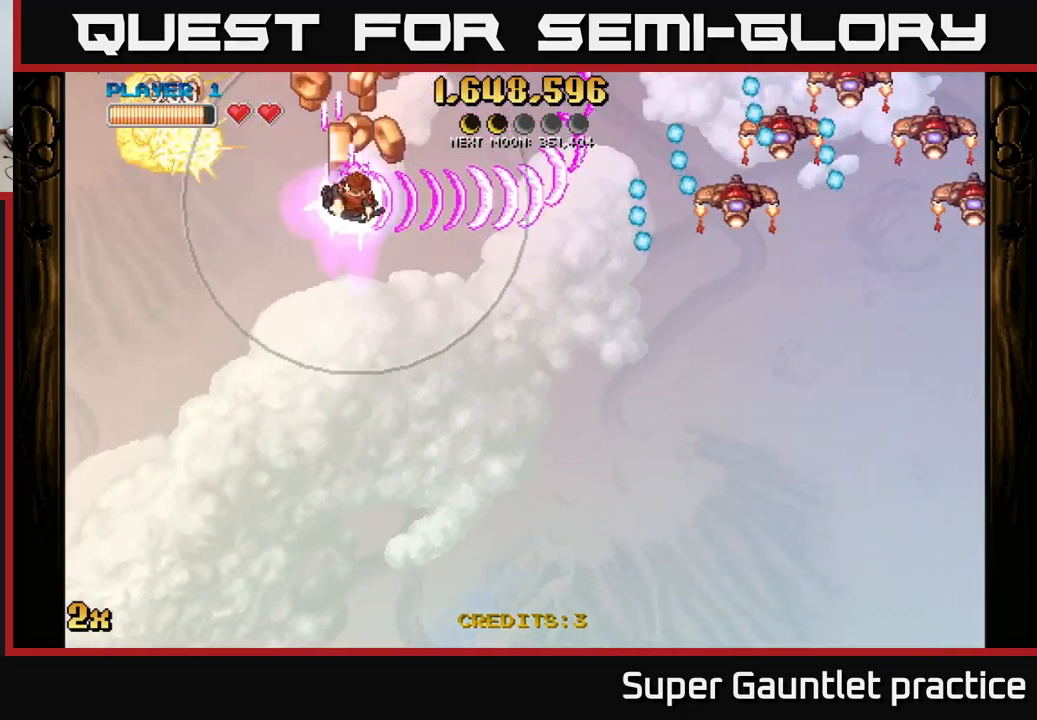
Gameplay with a controller (Xbox layout); each line is a JSON object with the inputs held at the frame after it. "events" lists button and stick changes between this image and that frame as [ms after this image, input, new state], when the widget could be followed in between. Not read: right_stick.
{"buttons": ["A"], "left_stick": "left", "events": [[100, "left_stick", "up"], [184, "left_stick", "left"]]}
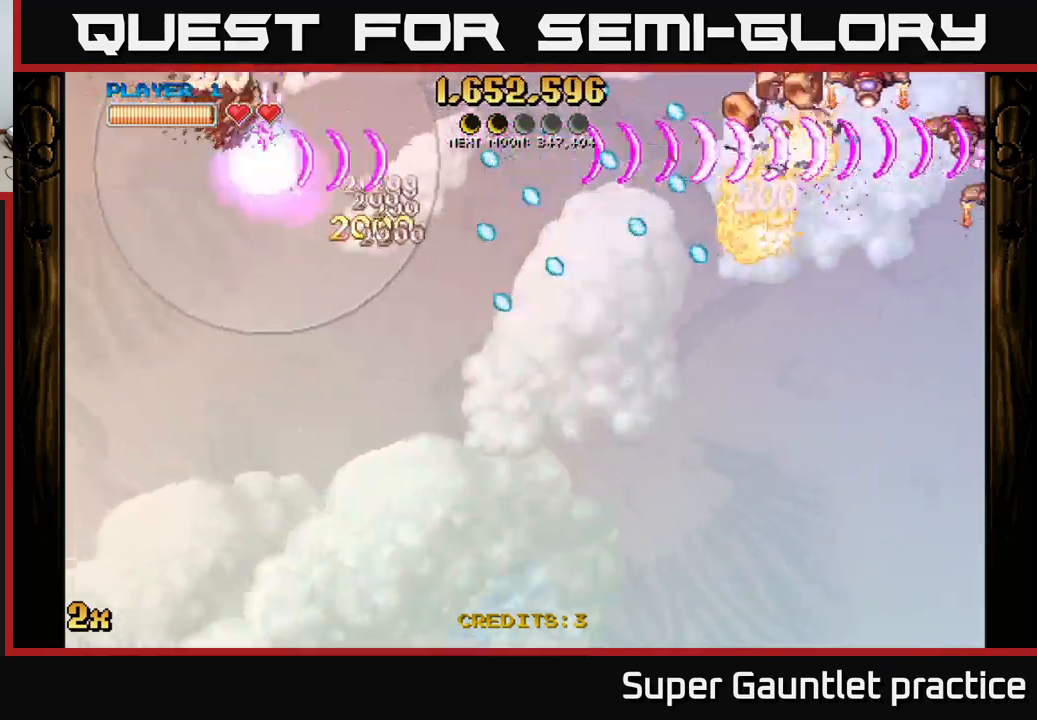
{"buttons": ["A"], "left_stick": "down", "events": [[50, "left_stick", "up-left"], [350, "left_stick", "down-right"], [417, "left_stick", "down"]]}
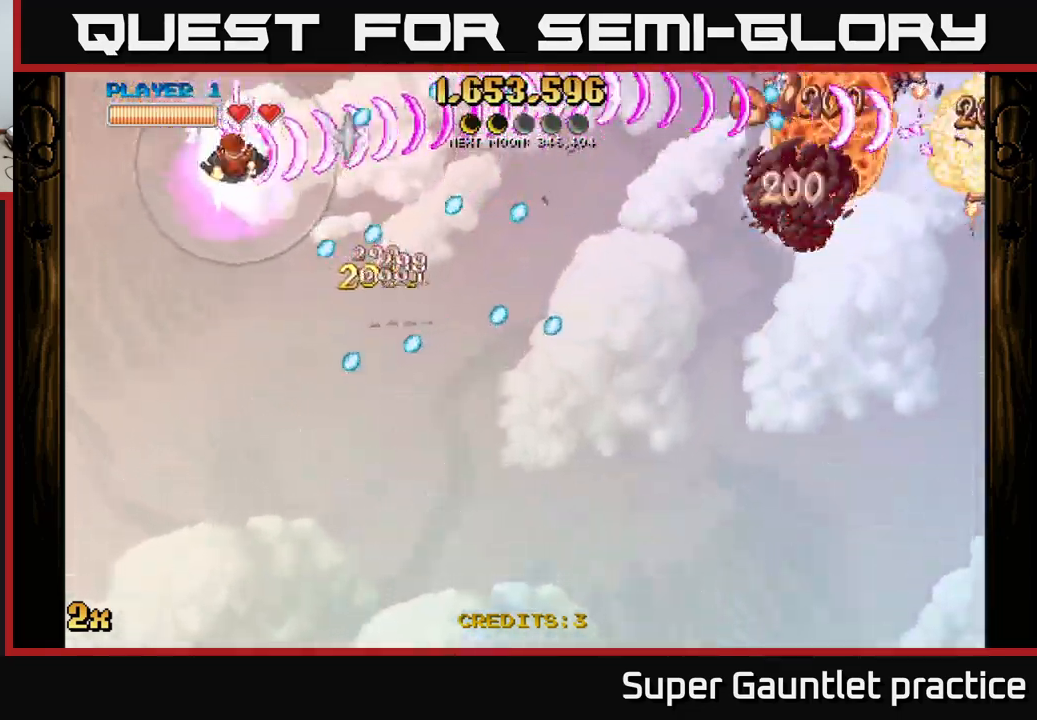
{"buttons": ["A"], "left_stick": "down-right", "events": [[200, "left_stick", "right"], [250, "left_stick", "up-right"], [467, "left_stick", "down-right"]]}
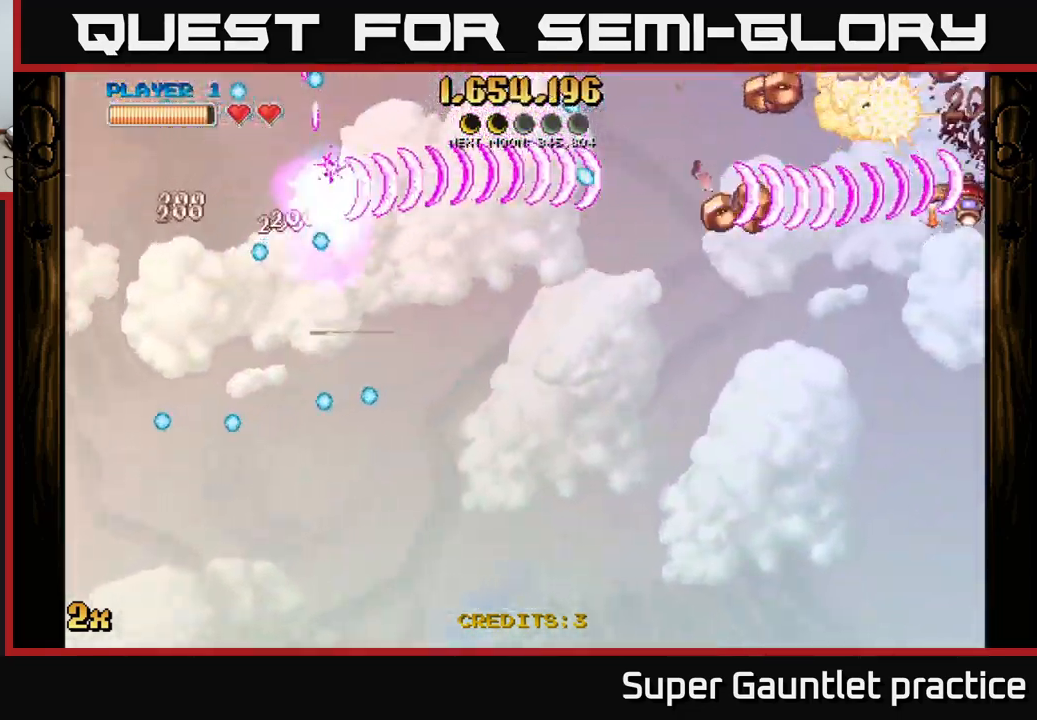
{"buttons": ["A"], "left_stick": "down-right", "events": []}
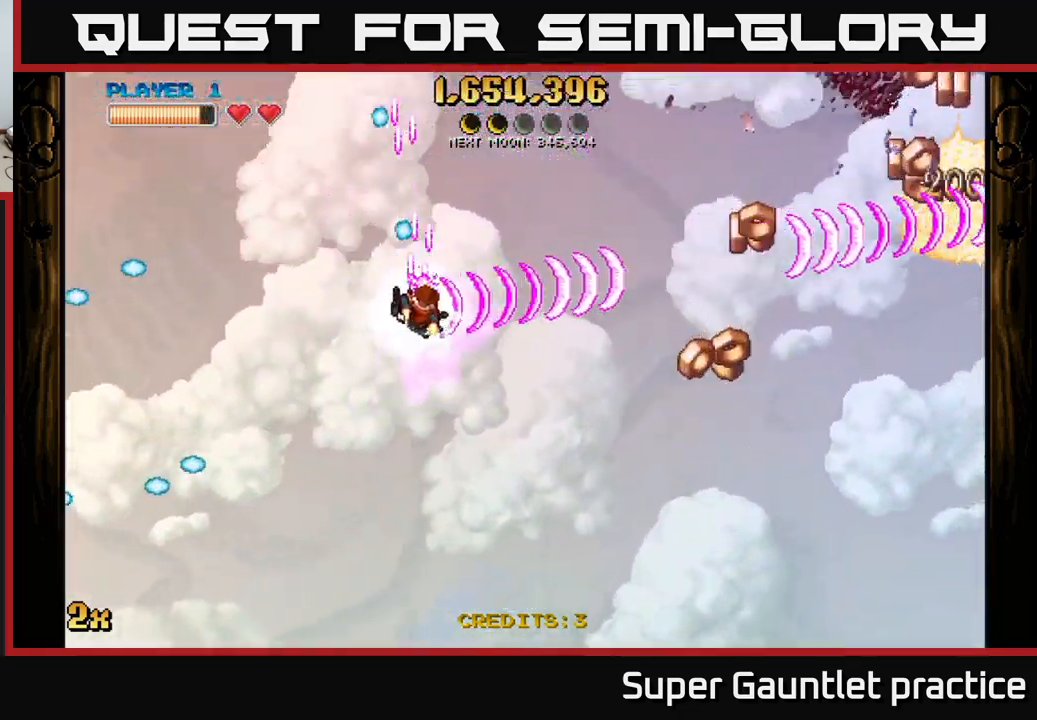
{"buttons": ["A"], "left_stick": "down-right", "events": []}
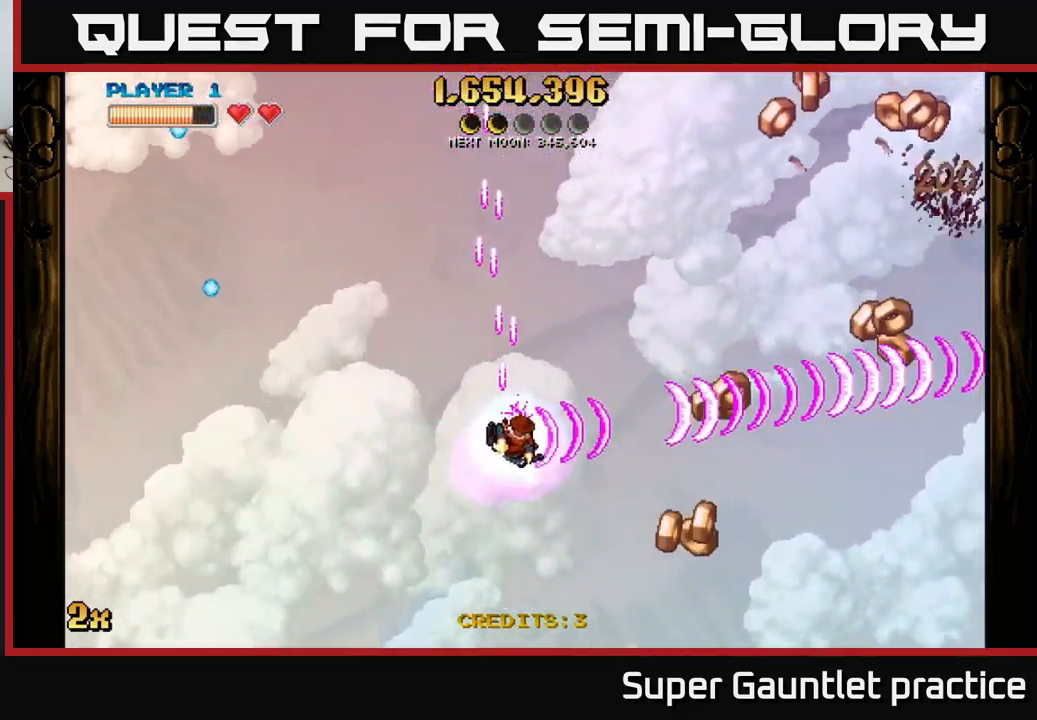
{"buttons": ["A"], "left_stick": "down-right", "events": []}
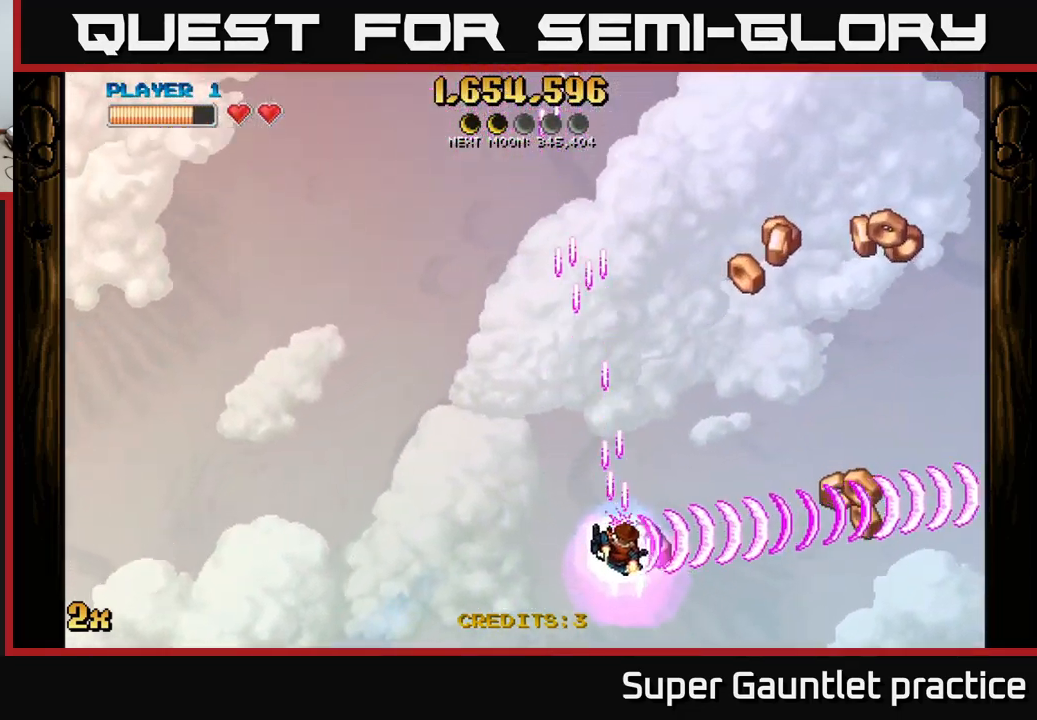
{"buttons": ["A"], "left_stick": "down-right", "events": []}
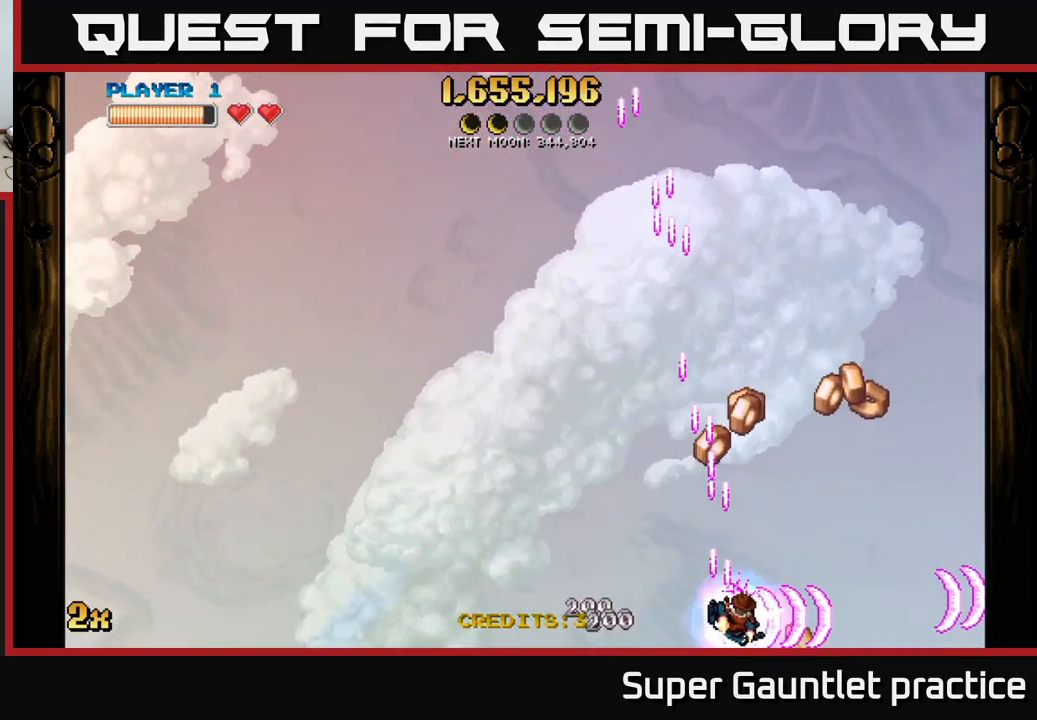
{"buttons": ["A"], "left_stick": "right", "events": [[234, "left_stick", "up-left"], [400, "left_stick", "up-right"], [467, "left_stick", "right"]]}
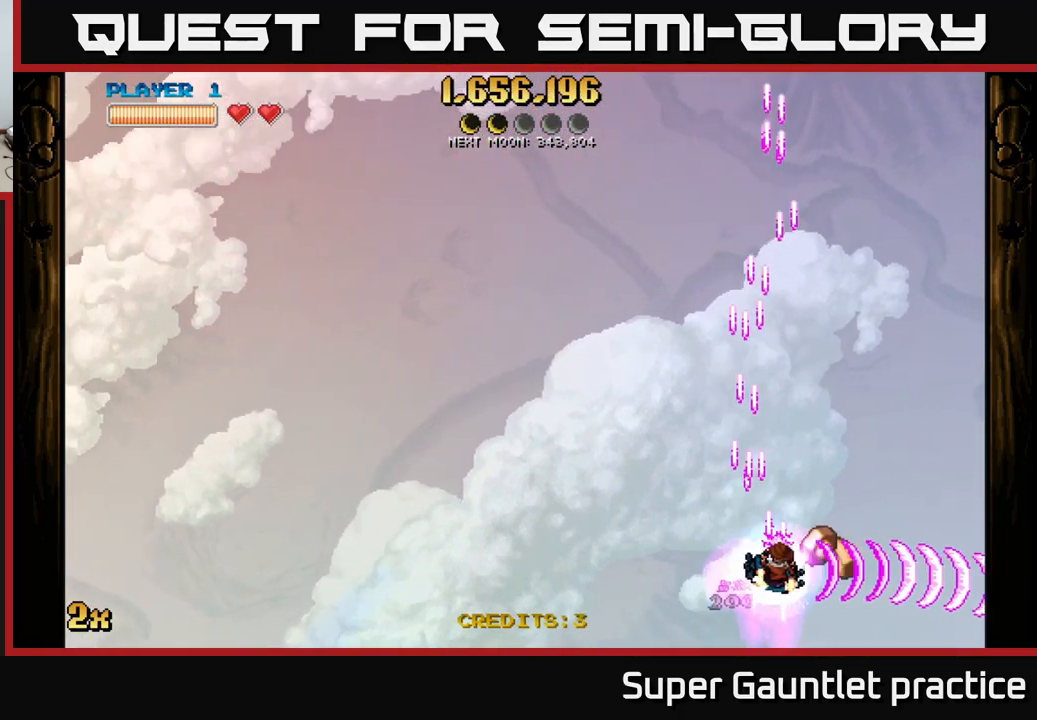
{"buttons": ["A"], "left_stick": "down-right", "events": [[134, "left_stick", "up-left"], [384, "left_stick", "down-right"]]}
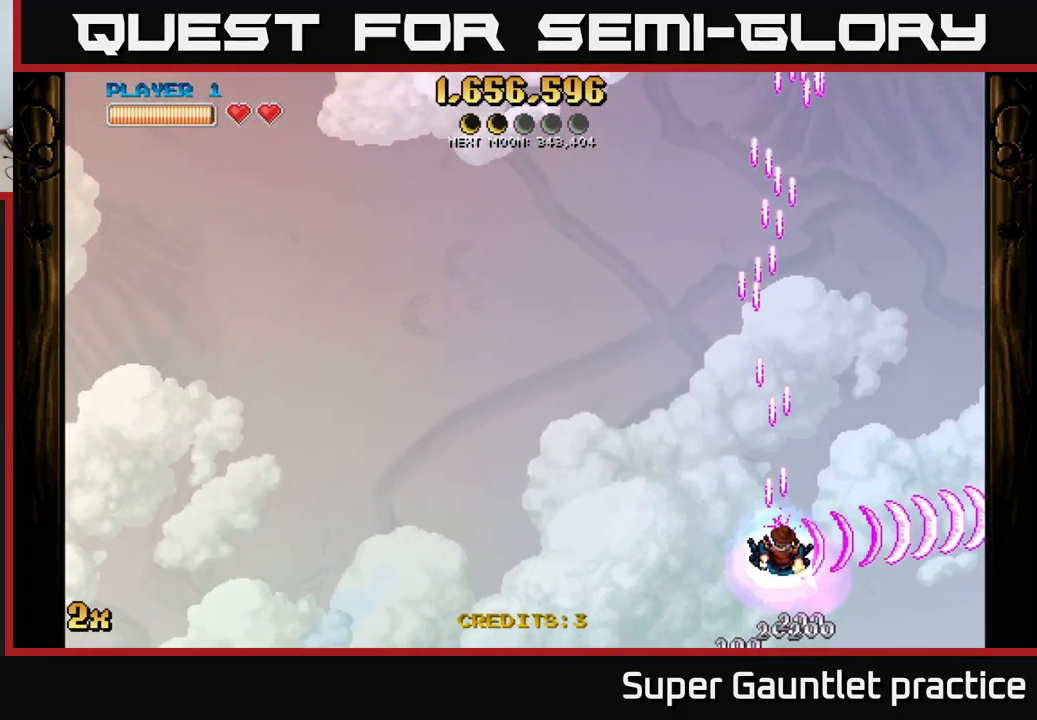
{"buttons": ["A"], "left_stick": "up", "events": [[84, "left_stick", "down-left"], [201, "left_stick", "up"], [284, "X", "down"], [384, "X", "up"]]}
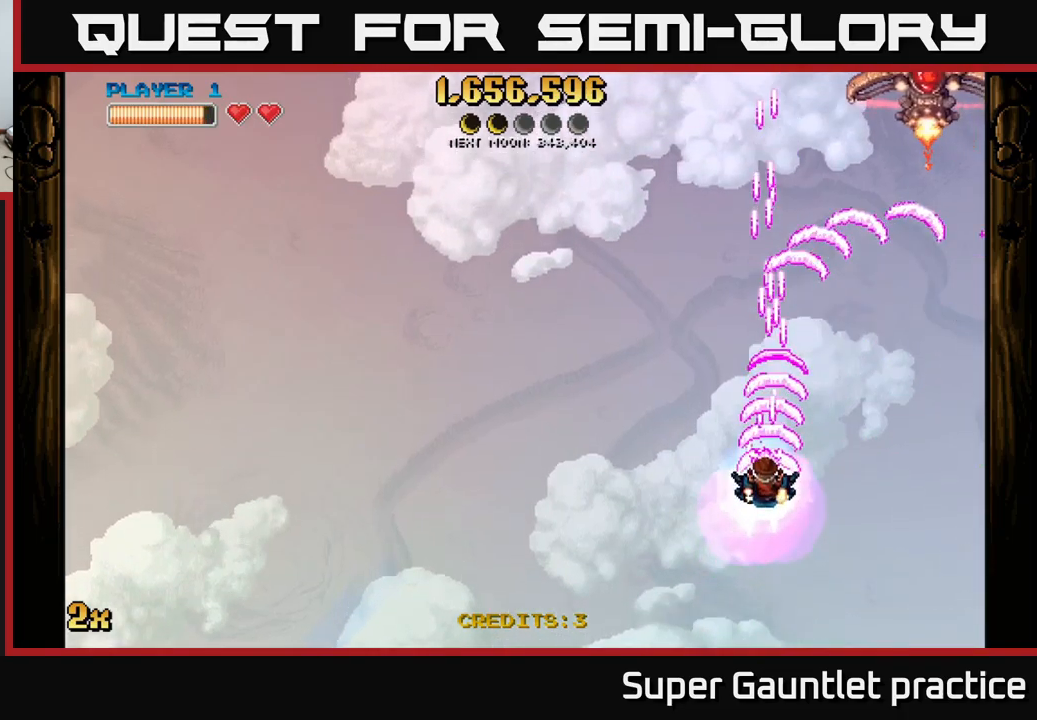
{"buttons": ["A"], "left_stick": "up-left", "events": [[67, "left_stick", "down"], [317, "left_stick", "up-left"], [383, "X", "down"], [500, "X", "up"]]}
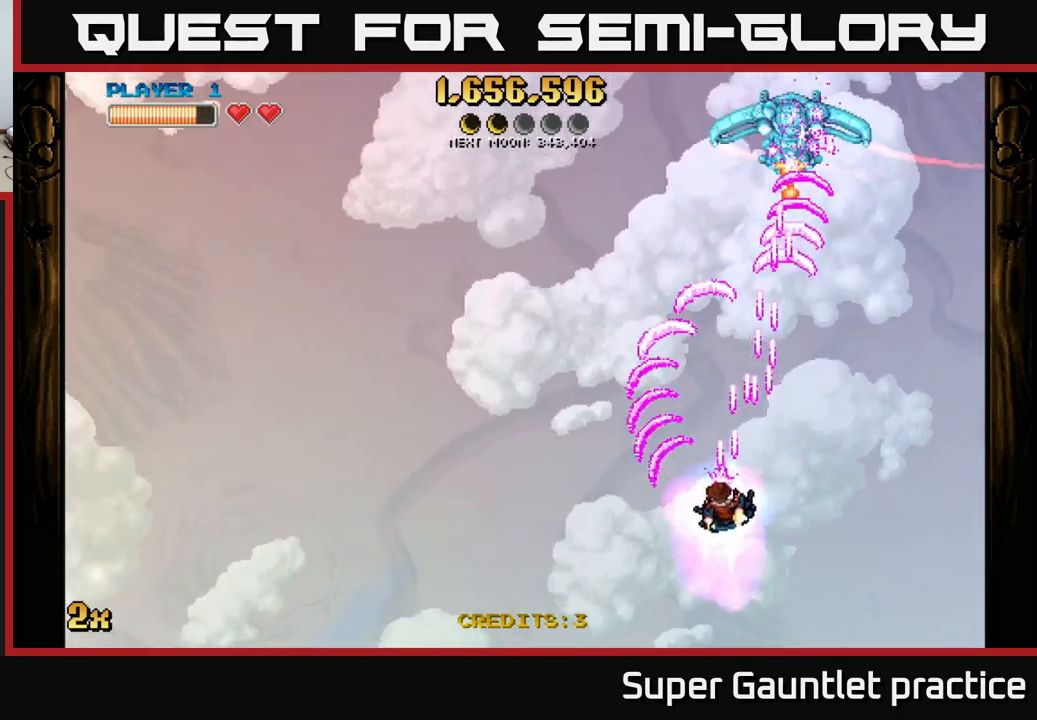
{"buttons": ["A"], "left_stick": "down", "events": [[200, "left_stick", "down-right"], [300, "left_stick", "down"]]}
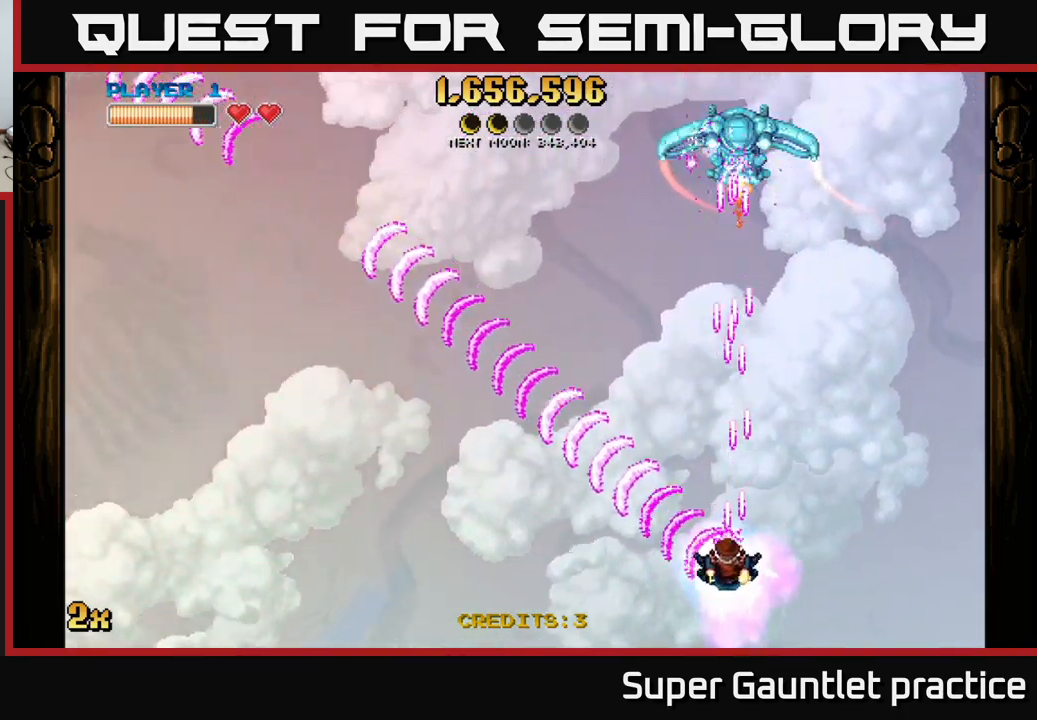
{"buttons": ["A"], "left_stick": "down", "events": [[50, "left_stick", "up-left"], [100, "left_stick", "up"], [367, "left_stick", "down-right"], [417, "left_stick", "down"]]}
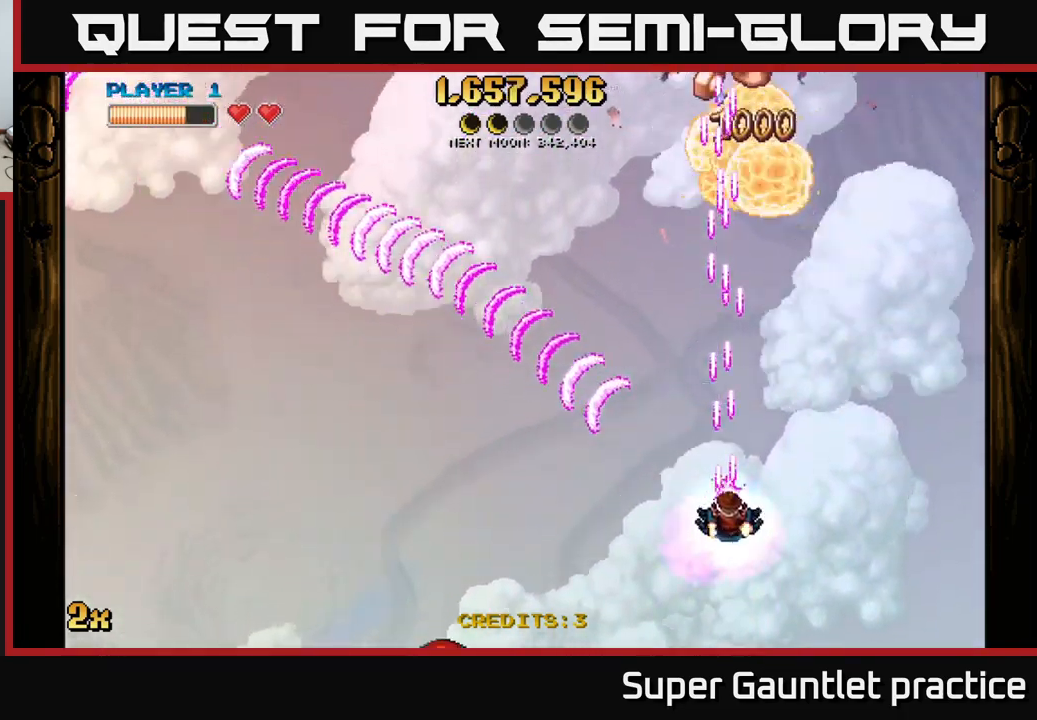
{"buttons": ["A"], "left_stick": "center", "events": [[450, "left_stick", "center"]]}
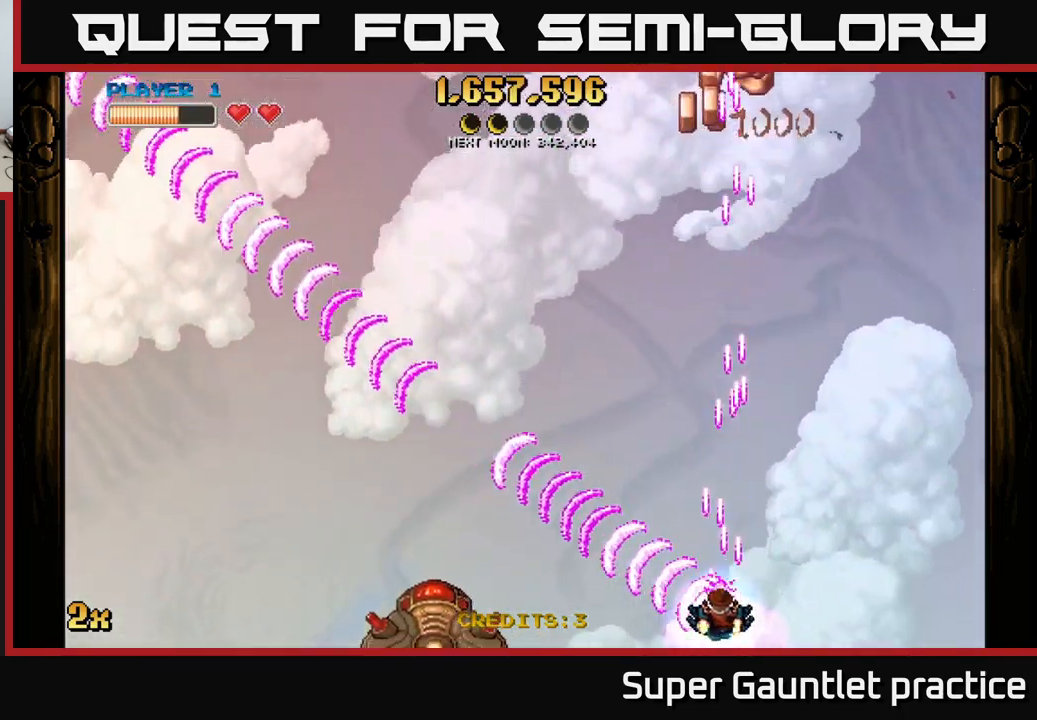
{"buttons": ["A"], "left_stick": "center", "events": [[217, "left_stick", "left"], [317, "left_stick", "center"]]}
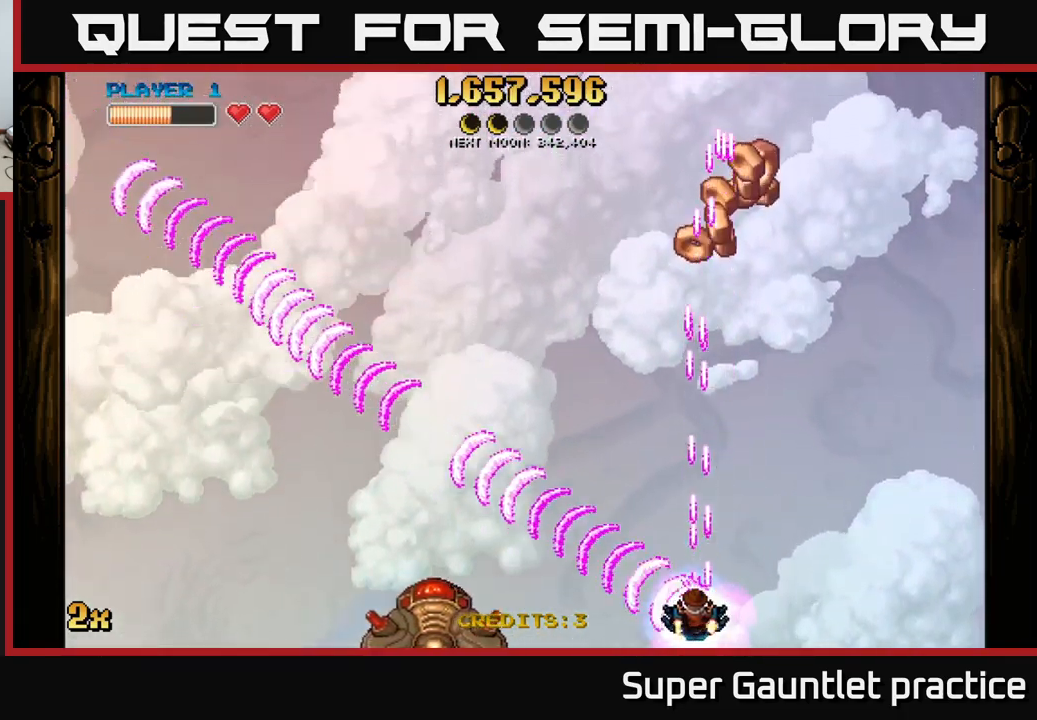
{"buttons": ["A"], "left_stick": "center", "events": []}
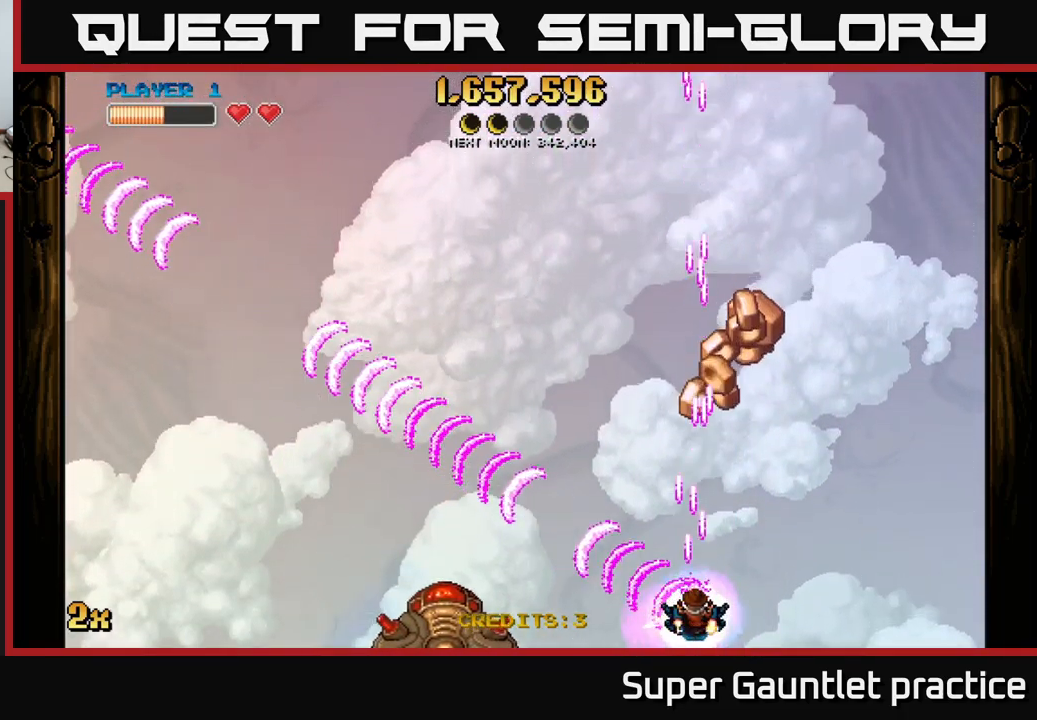
{"buttons": ["A"], "left_stick": "up", "events": [[317, "left_stick", "right"], [450, "left_stick", "up"]]}
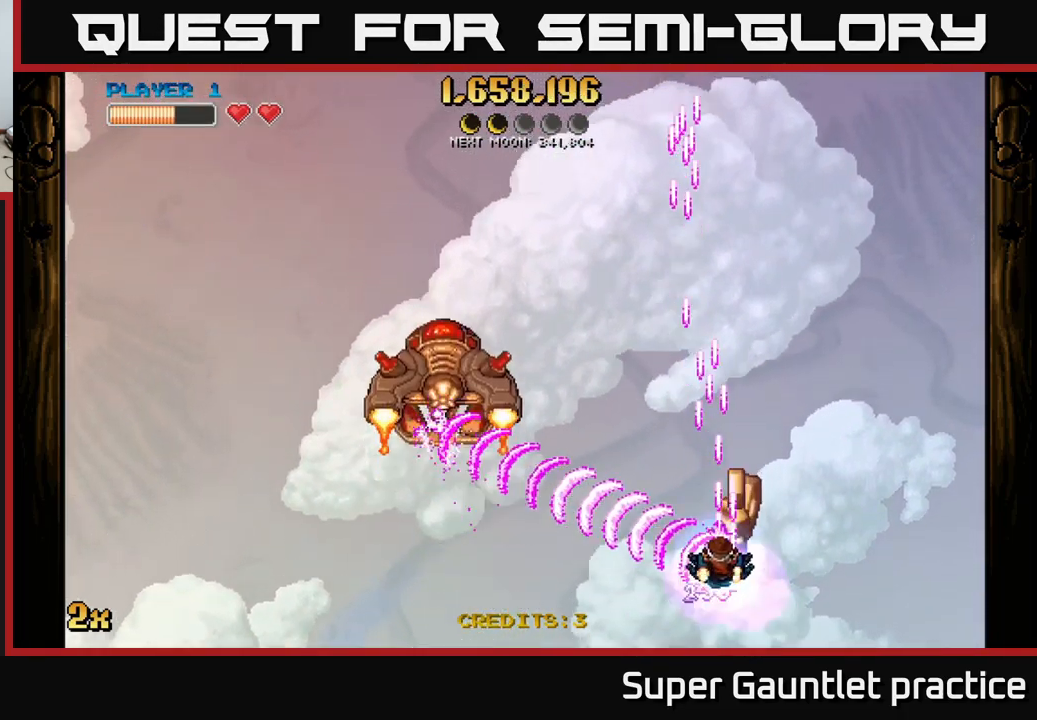
{"buttons": ["A"], "left_stick": "up-left", "events": [[50, "left_stick", "up-left"]]}
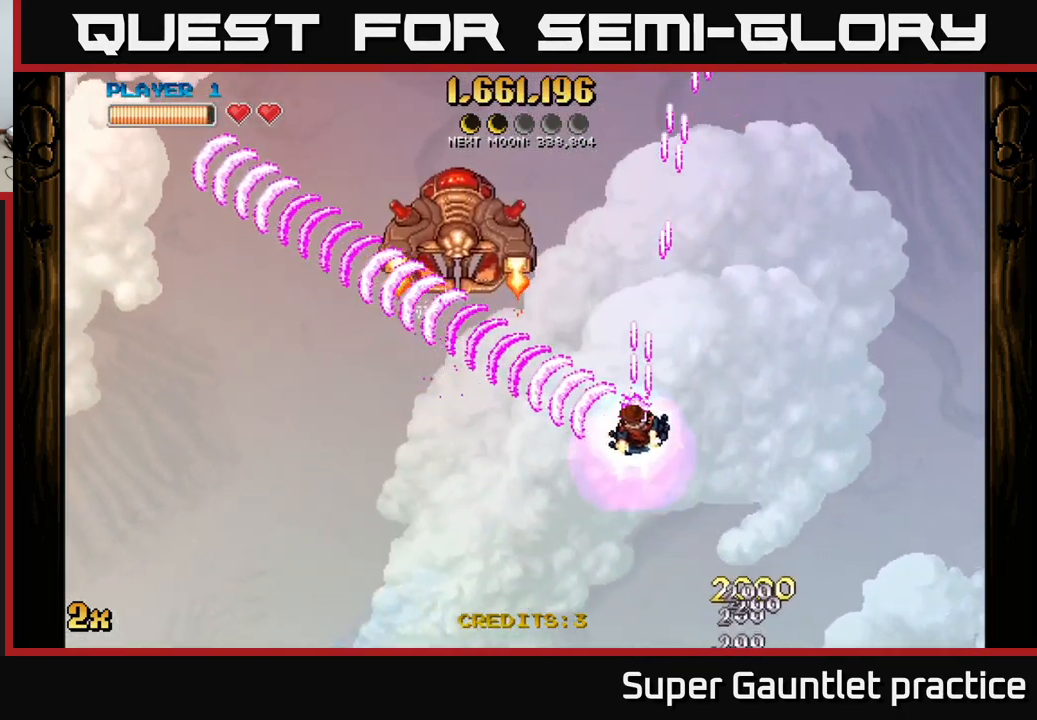
{"buttons": ["A"], "left_stick": "up-left", "events": []}
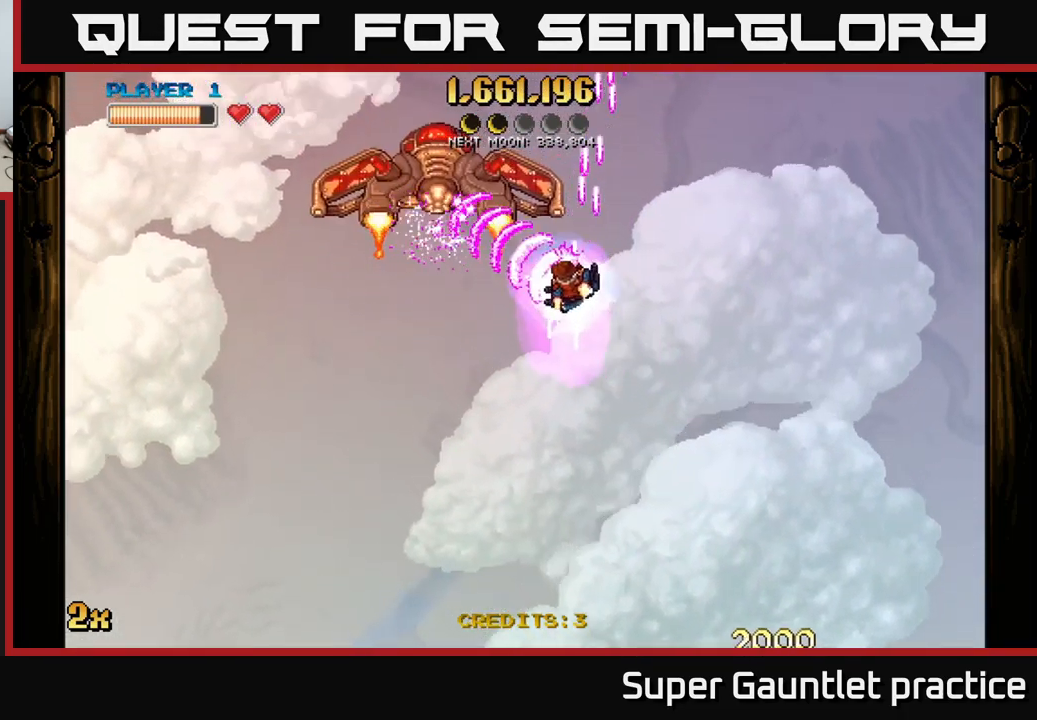
{"buttons": ["A"], "left_stick": "left", "events": [[83, "left_stick", "left"]]}
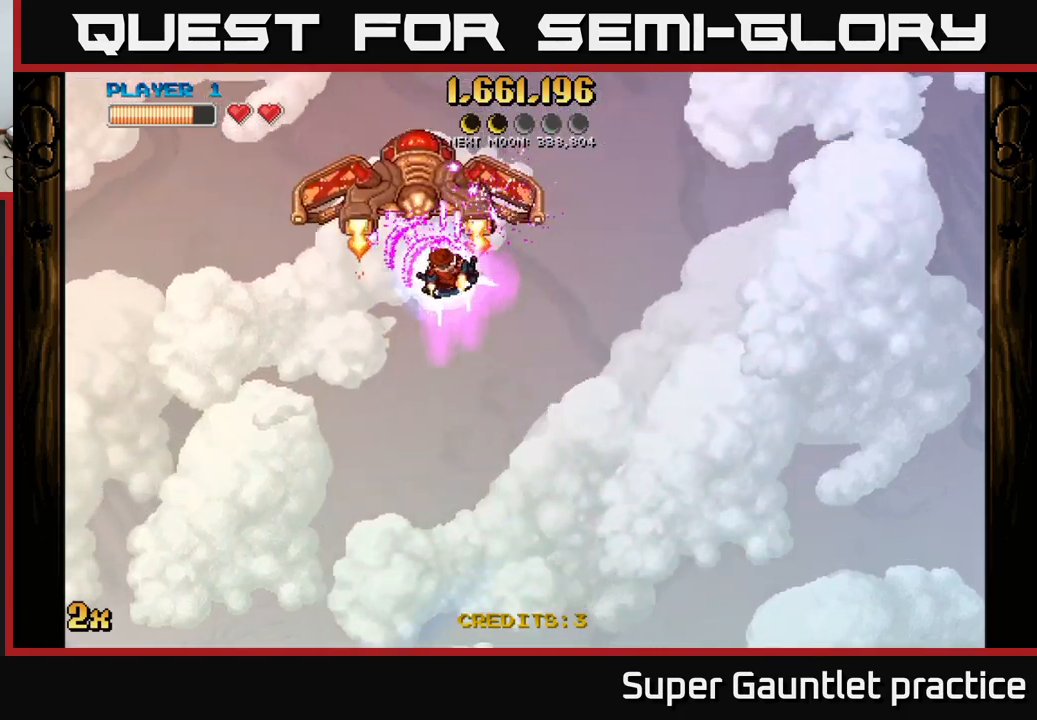
{"buttons": ["A"], "left_stick": "center", "events": [[17, "left_stick", "center"]]}
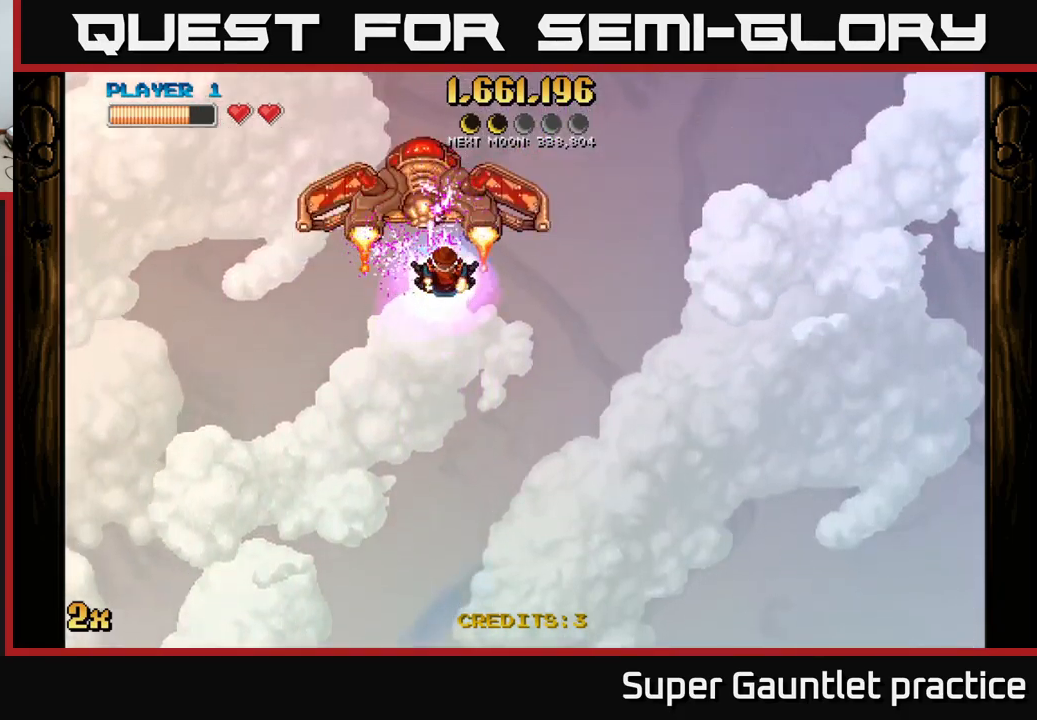
{"buttons": ["A"], "left_stick": "left", "events": [[350, "left_stick", "left"]]}
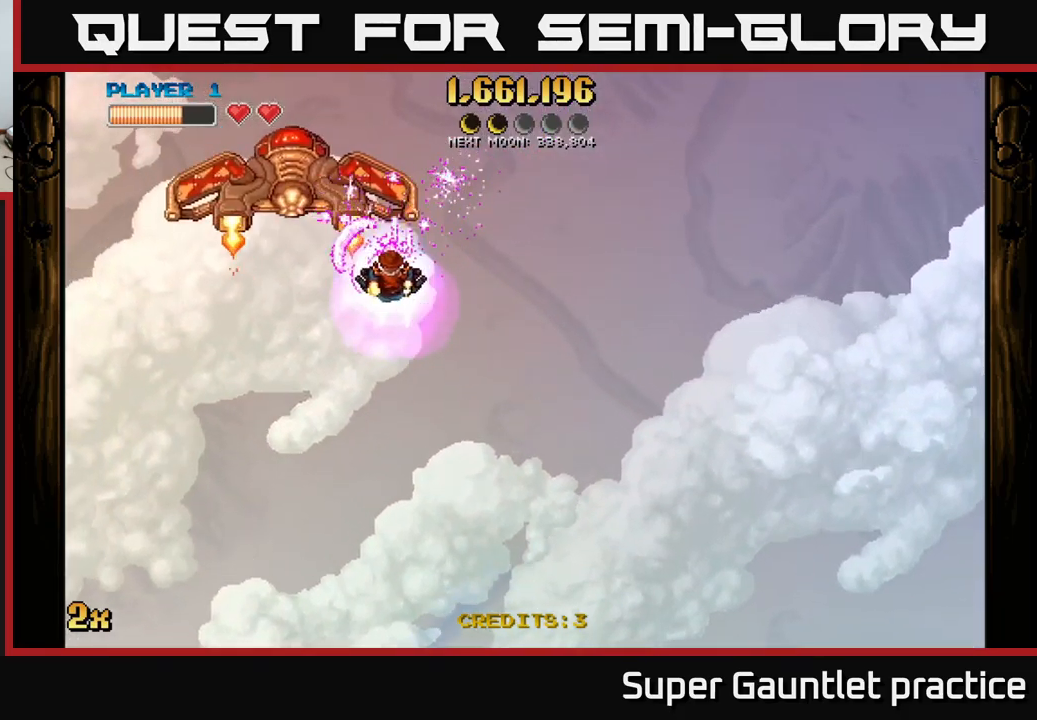
{"buttons": ["A"], "left_stick": "left", "events": []}
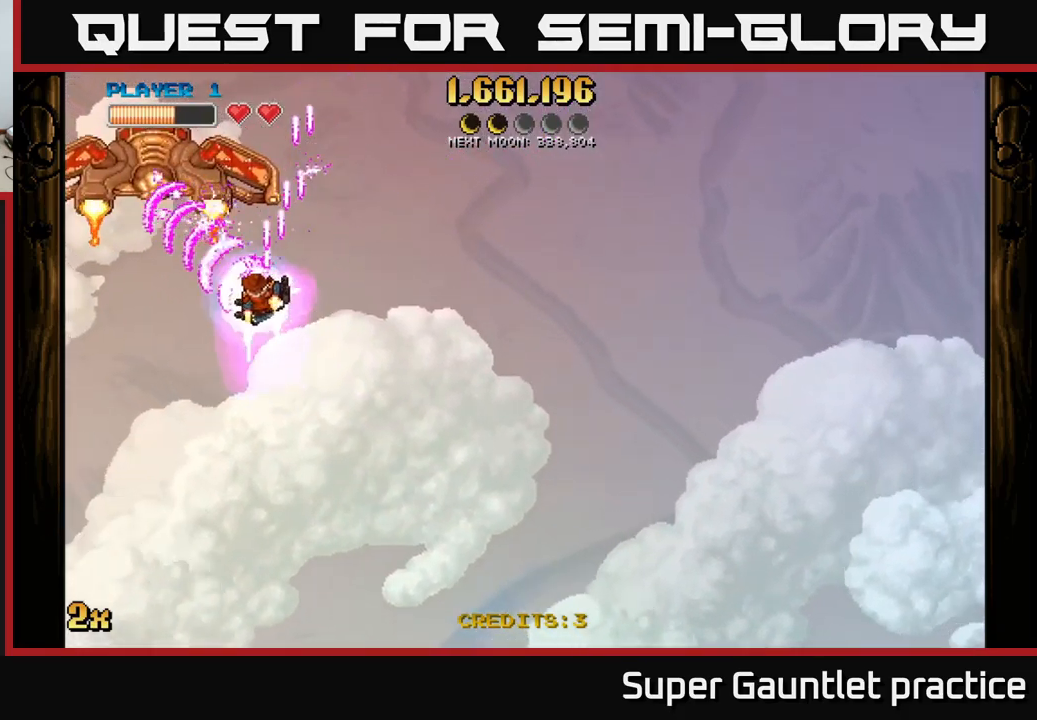
{"buttons": ["A"], "left_stick": "right", "events": [[184, "left_stick", "right"]]}
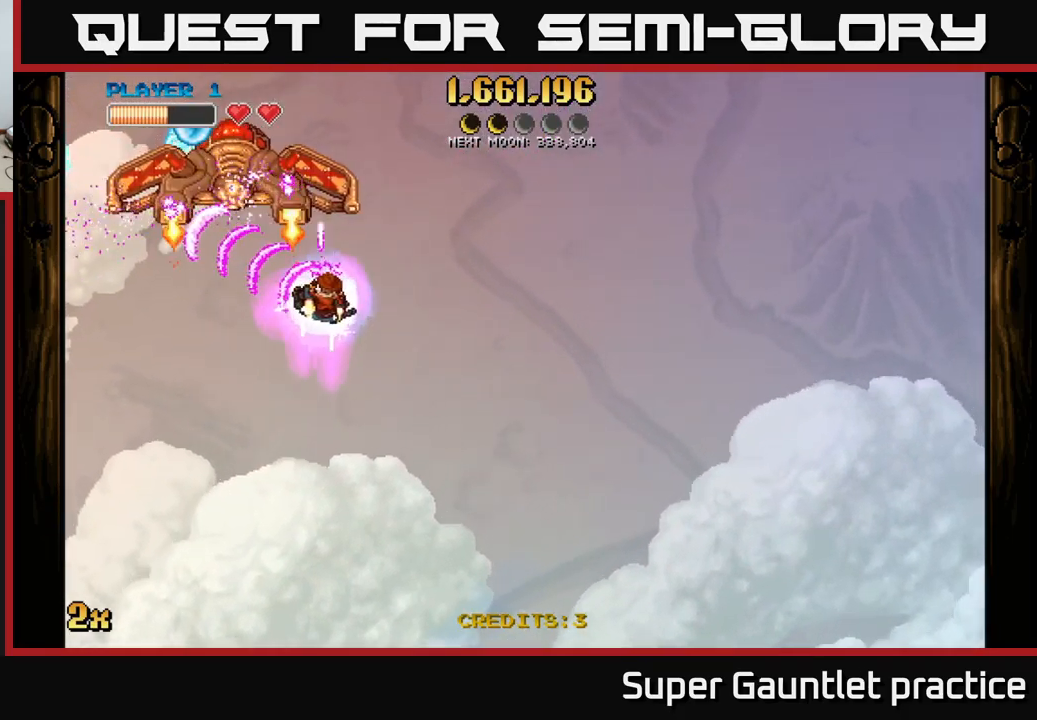
{"buttons": ["A"], "left_stick": "right", "events": []}
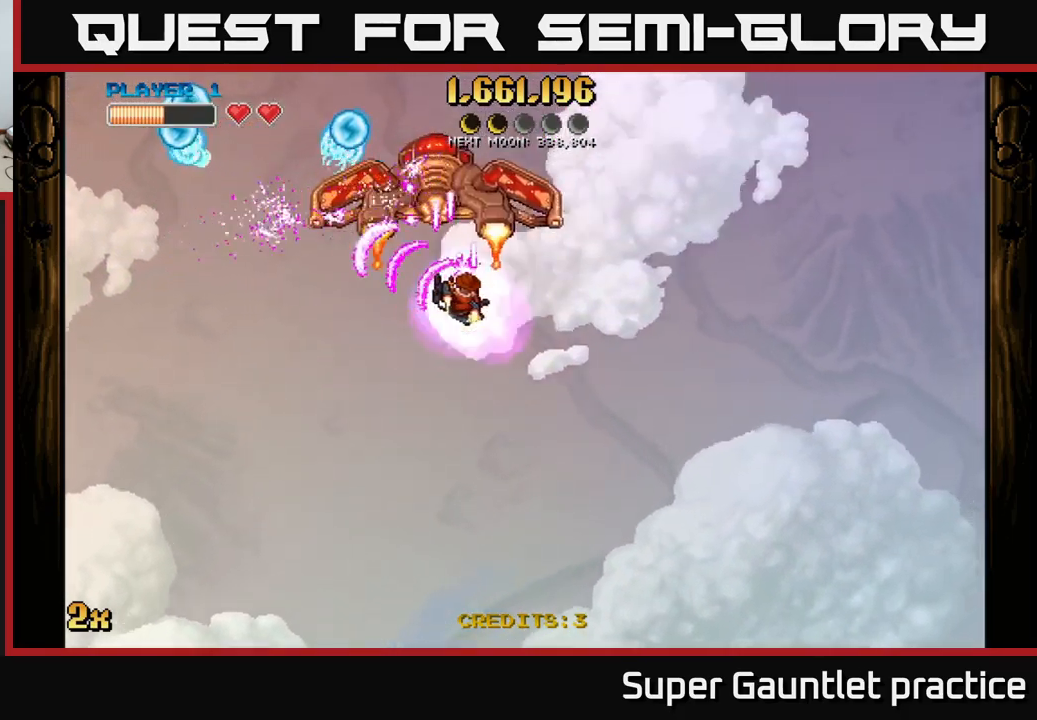
{"buttons": ["A"], "left_stick": "right", "events": []}
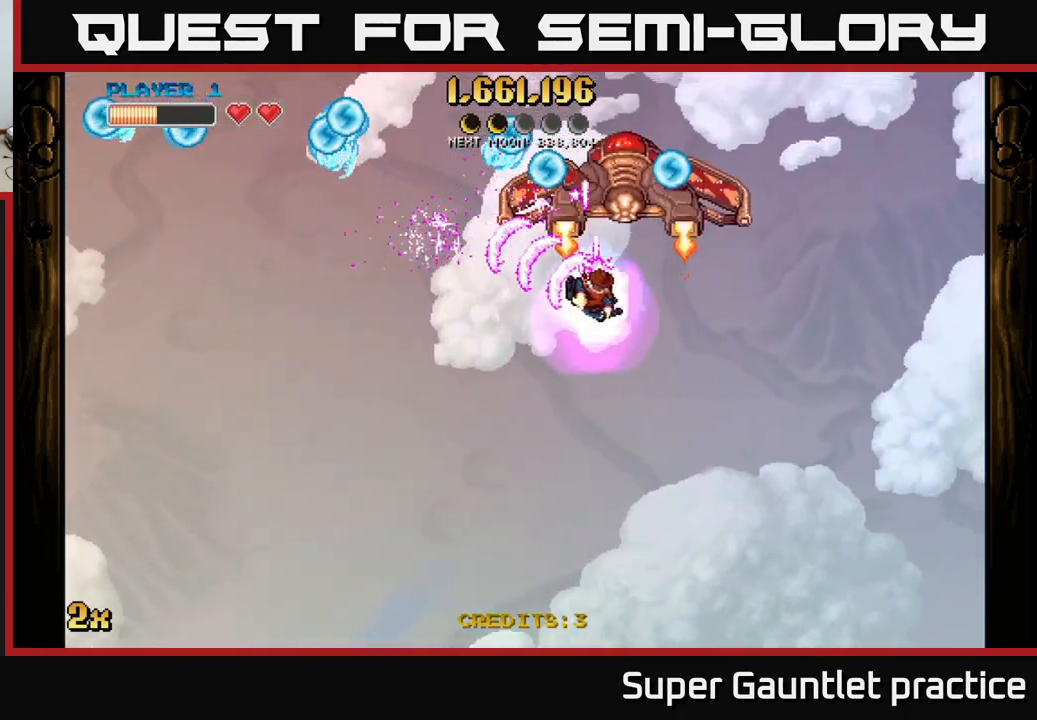
{"buttons": ["A"], "left_stick": "right", "events": []}
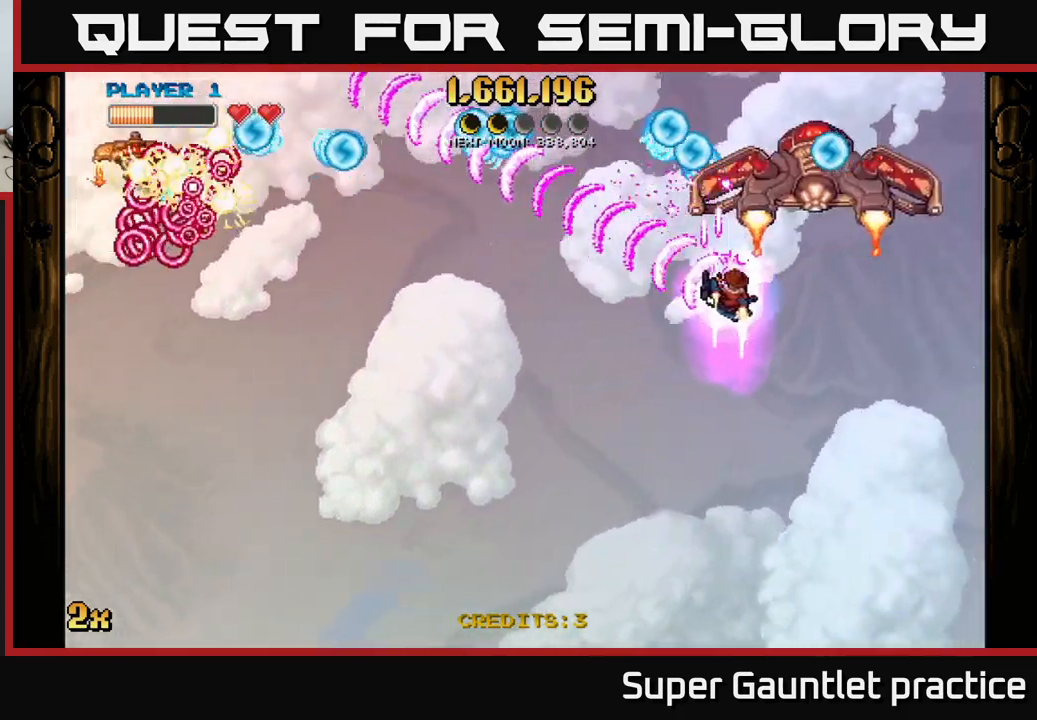
{"buttons": ["A"], "left_stick": "down-left", "events": [[134, "left_stick", "down"], [234, "left_stick", "down-left"]]}
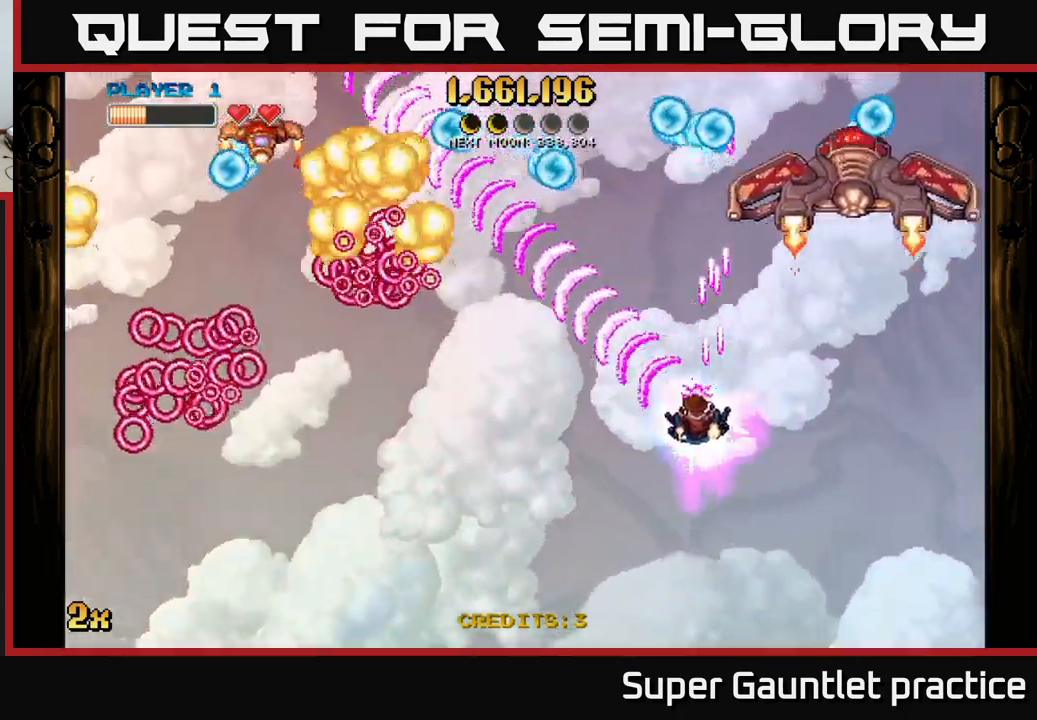
{"buttons": ["A"], "left_stick": "down-left", "events": [[184, "left_stick", "up"], [317, "left_stick", "down-left"]]}
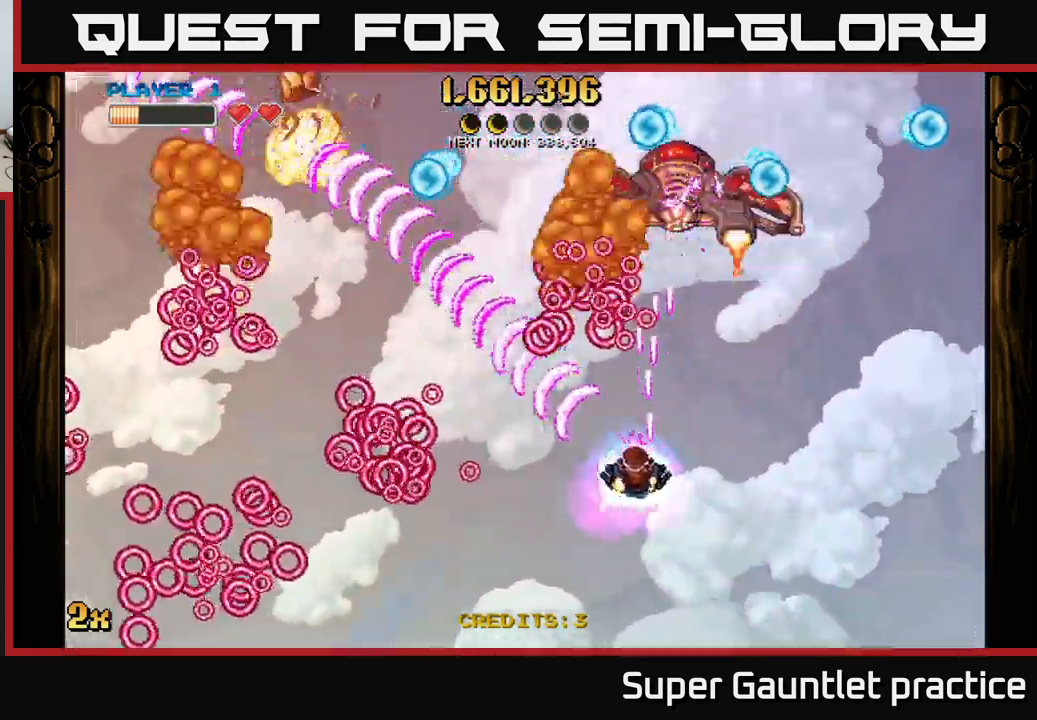
{"buttons": ["A"], "left_stick": "left", "events": [[350, "left_stick", "left"]]}